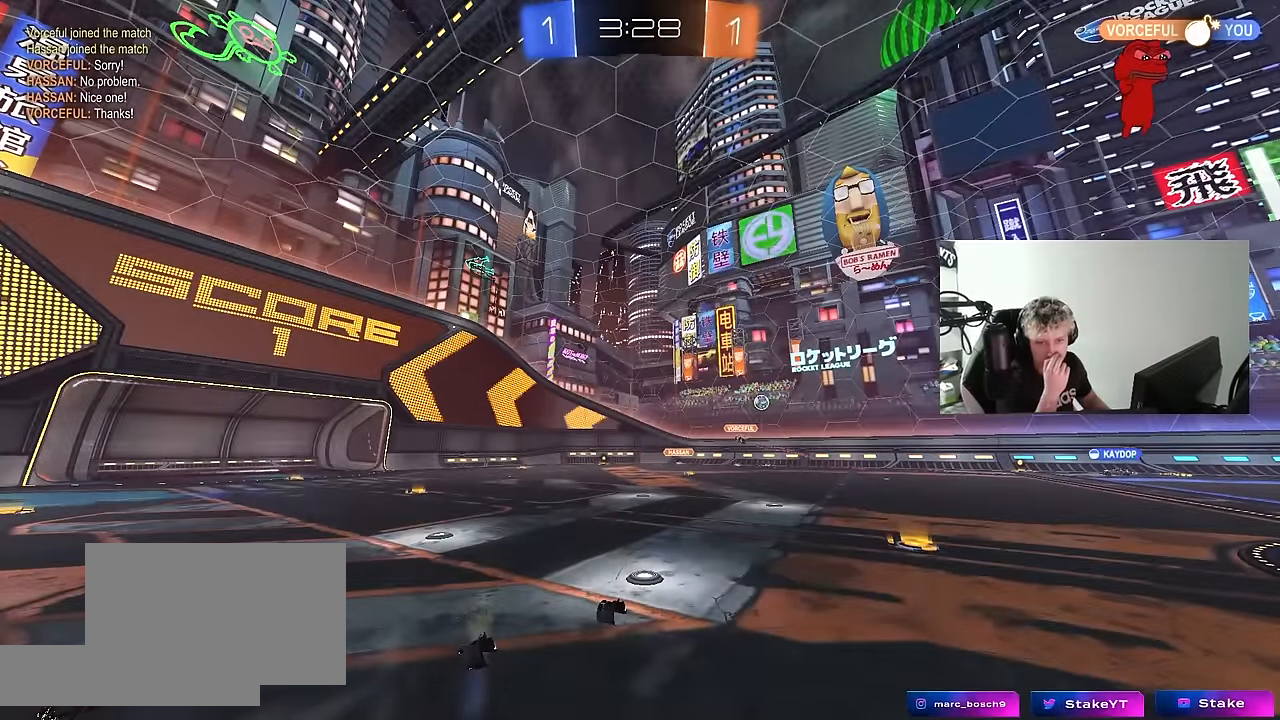
Gameplay with keyboard and mouse; each line is a JSON object with the keys and mouse buttons held at the frame after it. "events" lists presses ("down") and releases ("up") of "1", "2", "3", "4", "5", "a", "alt", "c", "caps_lock", "ctrl", "d", "e", "f", "g", "q", "r", "s", "shift", "space", "t", "tab", "v", "w", "x", "z", "mouse_left", "mouse_wheel" and "mouse_right" between this image and that frame as [ms after this image, input, new state], when the widget could be followed in between. "mouse_left", "mouse_wheel", "mouse_right" = the "left", "wheel", "right" buttons of the "mouse" list. No other keys are recorded. "wheel" means that the mouse wheel is clicked or scrolled. "mouse_move" is the direction in which the mouse moves at that frame (one of eight, or "still"), when it could be read.
{"keys": [], "mouse": [], "mouse_move": "still", "events": []}
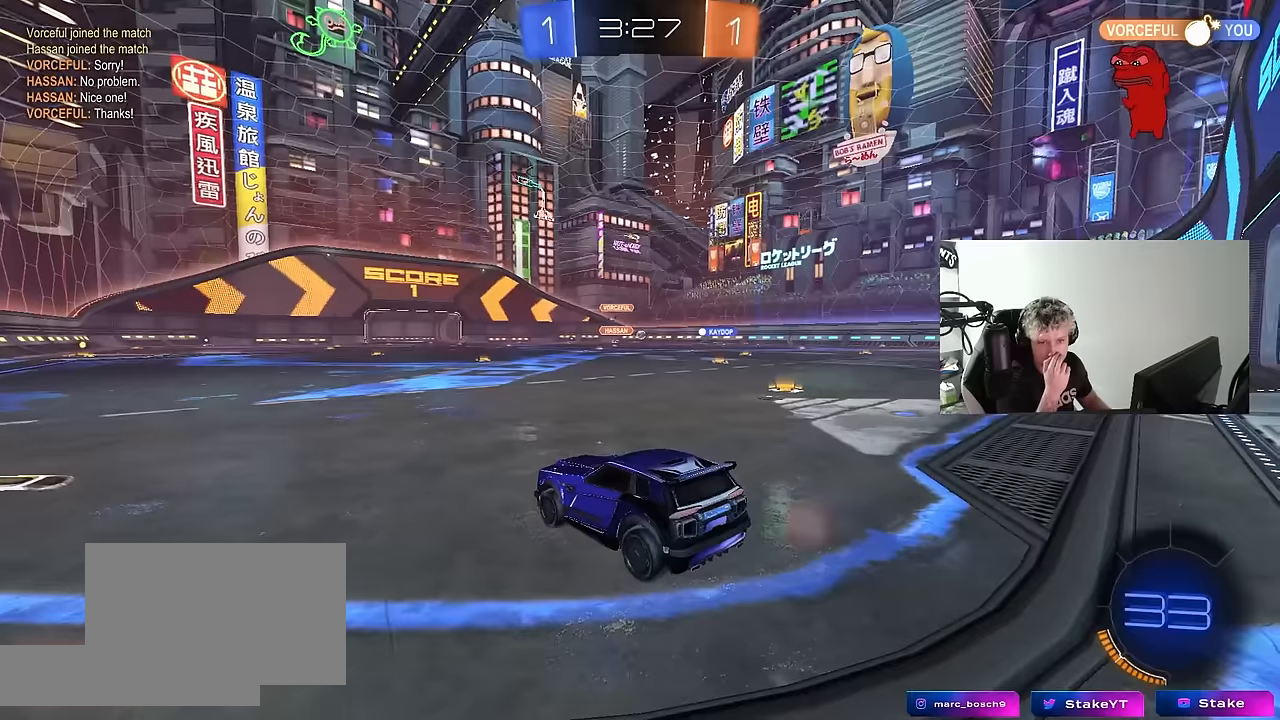
{"keys": ["d", "w"], "mouse": [], "mouse_move": "still", "events": [[400, "w", "down"], [484, "d", "down"]]}
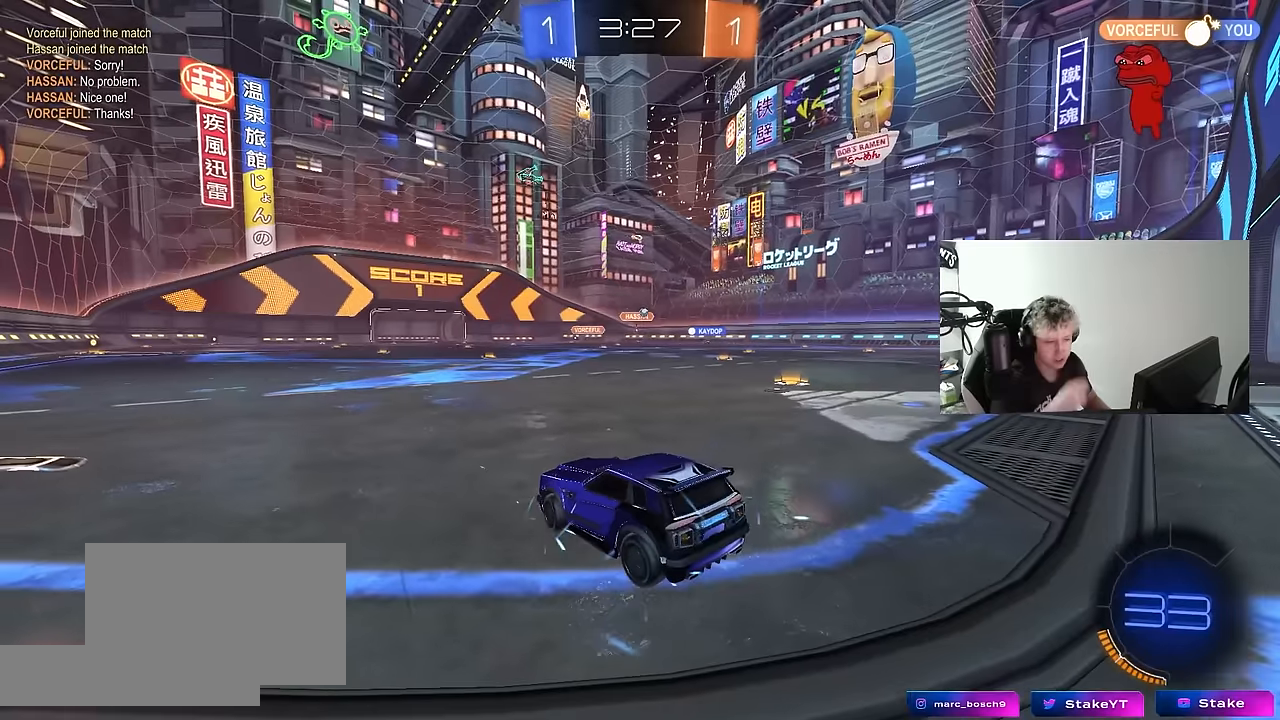
{"keys": ["d", "w"], "mouse": [], "mouse_move": "up-right", "events": [[134, "a", "down"], [134, "d", "up"], [184, "shift", "down"], [267, "d", "down"], [267, "shift", "up"], [317, "a", "up"], [417, "shift", "down"], [500, "shift", "up"]]}
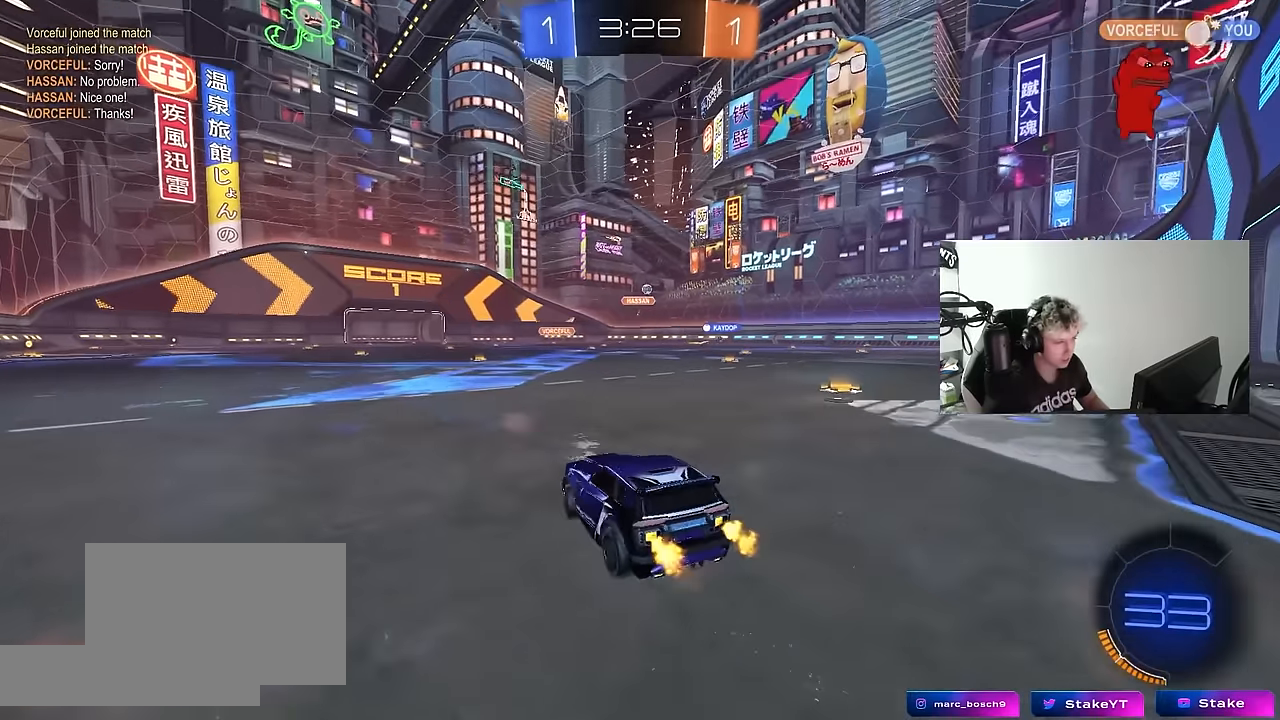
{"keys": ["w"], "mouse": [], "mouse_move": "still", "events": [[434, "d", "up"]]}
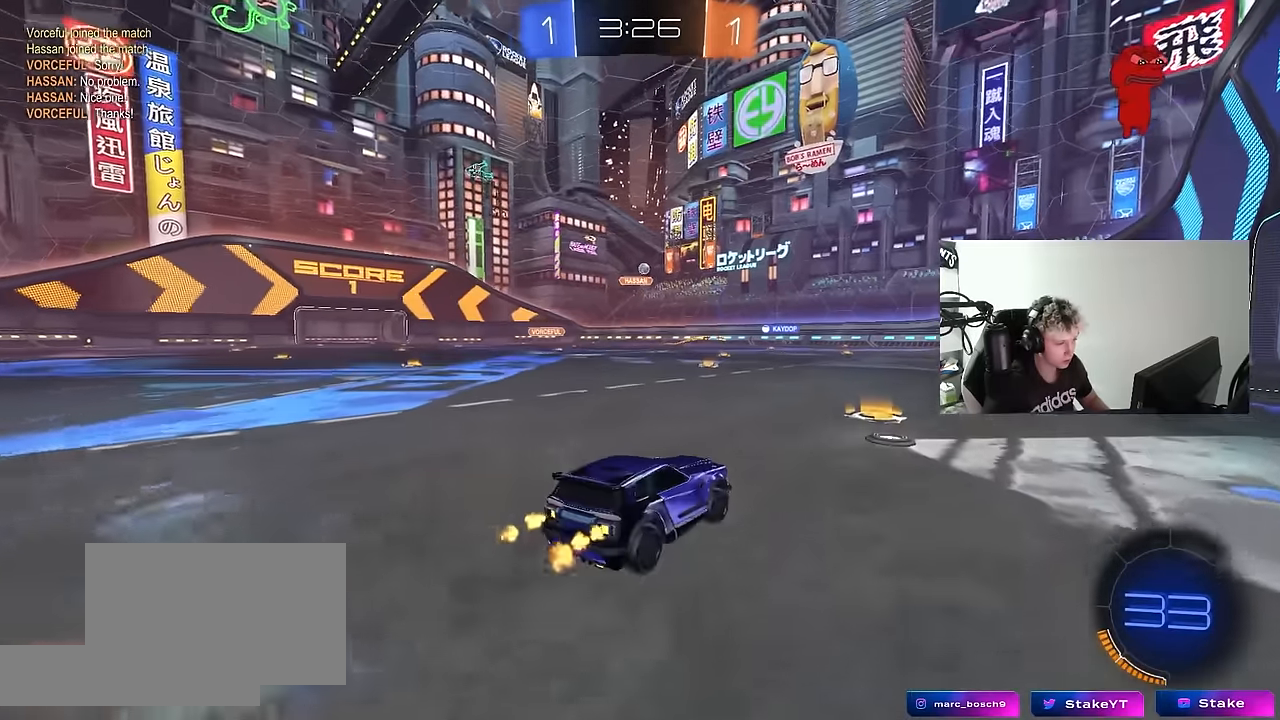
{"keys": ["w"], "mouse": [], "mouse_move": "still", "events": []}
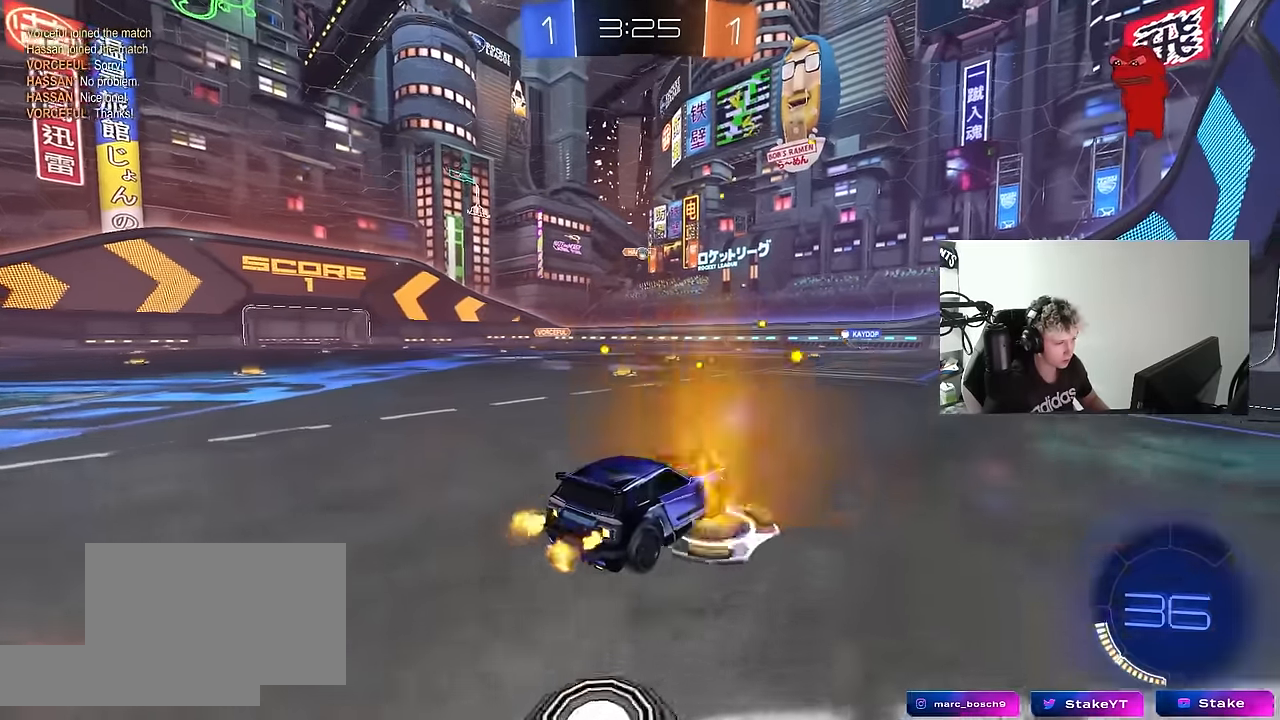
{"keys": ["a", "w"], "mouse": [], "mouse_move": "still", "events": [[84, "d", "down"], [267, "d", "up"], [417, "a", "down"]]}
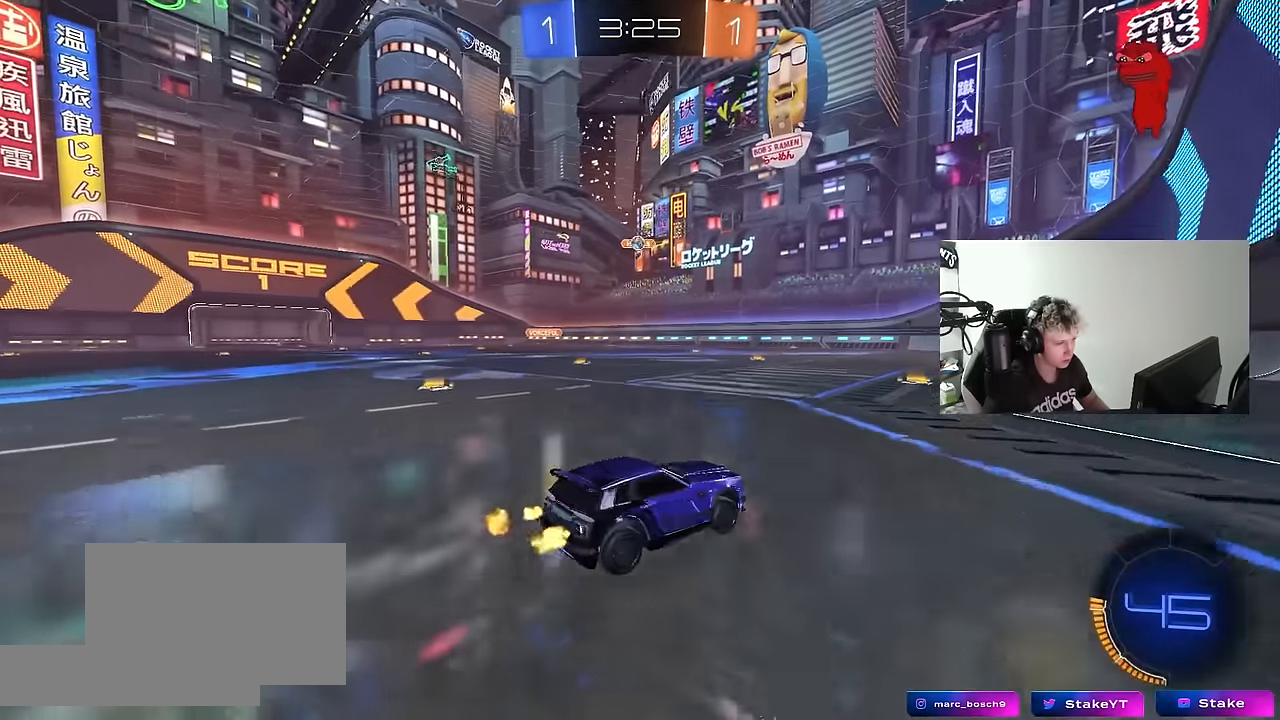
{"keys": [], "mouse": [], "mouse_move": "still", "events": [[200, "a", "up"], [200, "w", "up"], [284, "s", "down"], [434, "s", "up"]]}
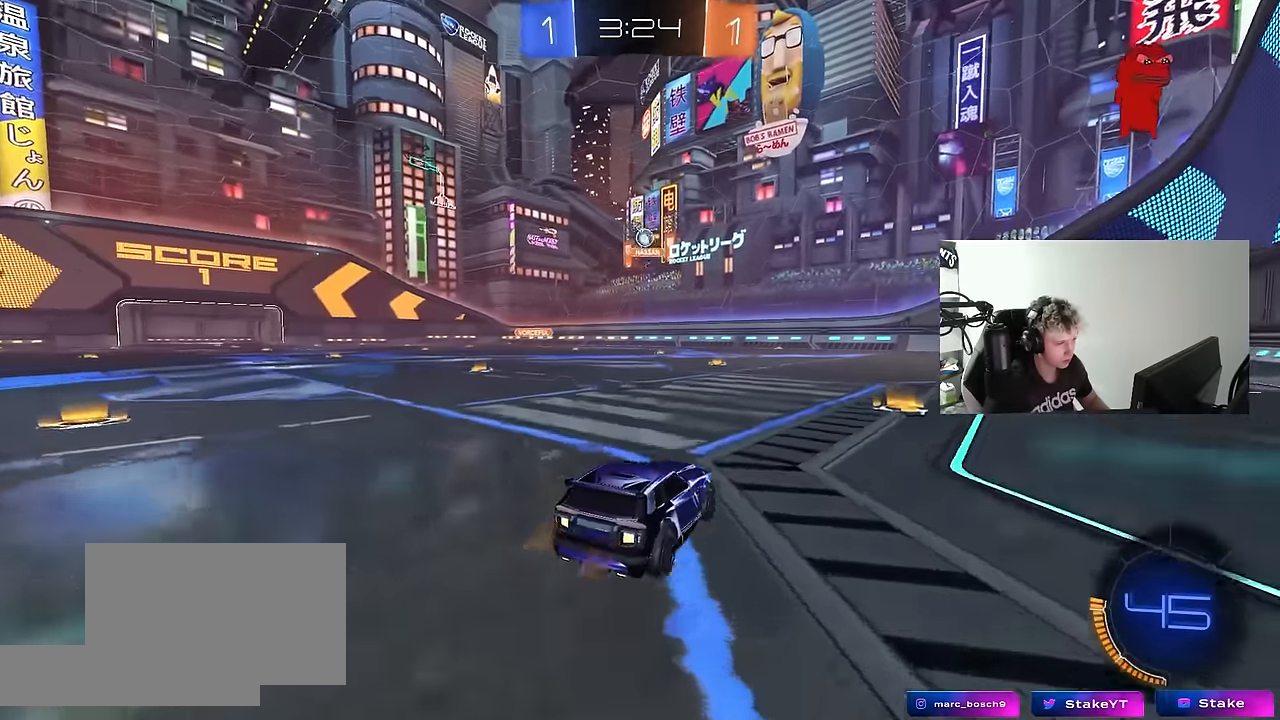
{"keys": ["w"], "mouse": [], "mouse_move": "still", "events": [[67, "w", "down"], [167, "d", "down"], [300, "d", "up"]]}
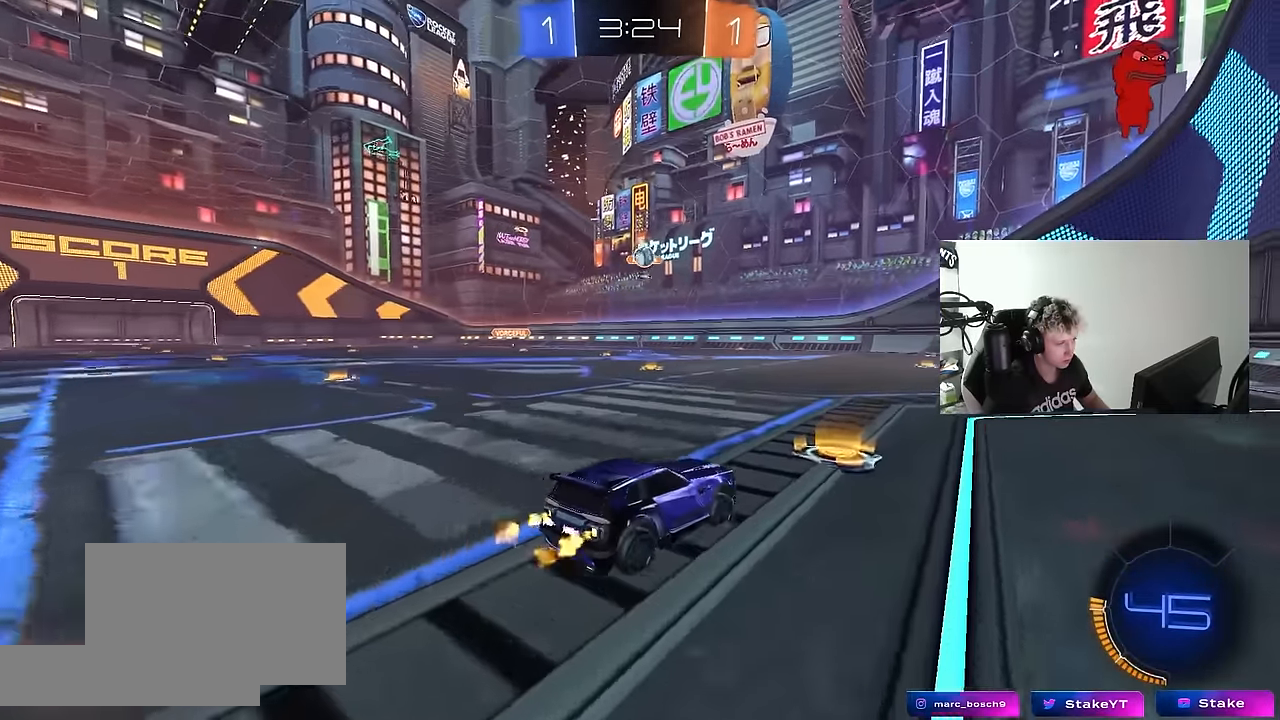
{"keys": [], "mouse": [], "mouse_move": "still", "events": [[217, "a", "down"], [317, "a", "up"], [367, "d", "down"], [450, "w", "up"], [500, "d", "up"]]}
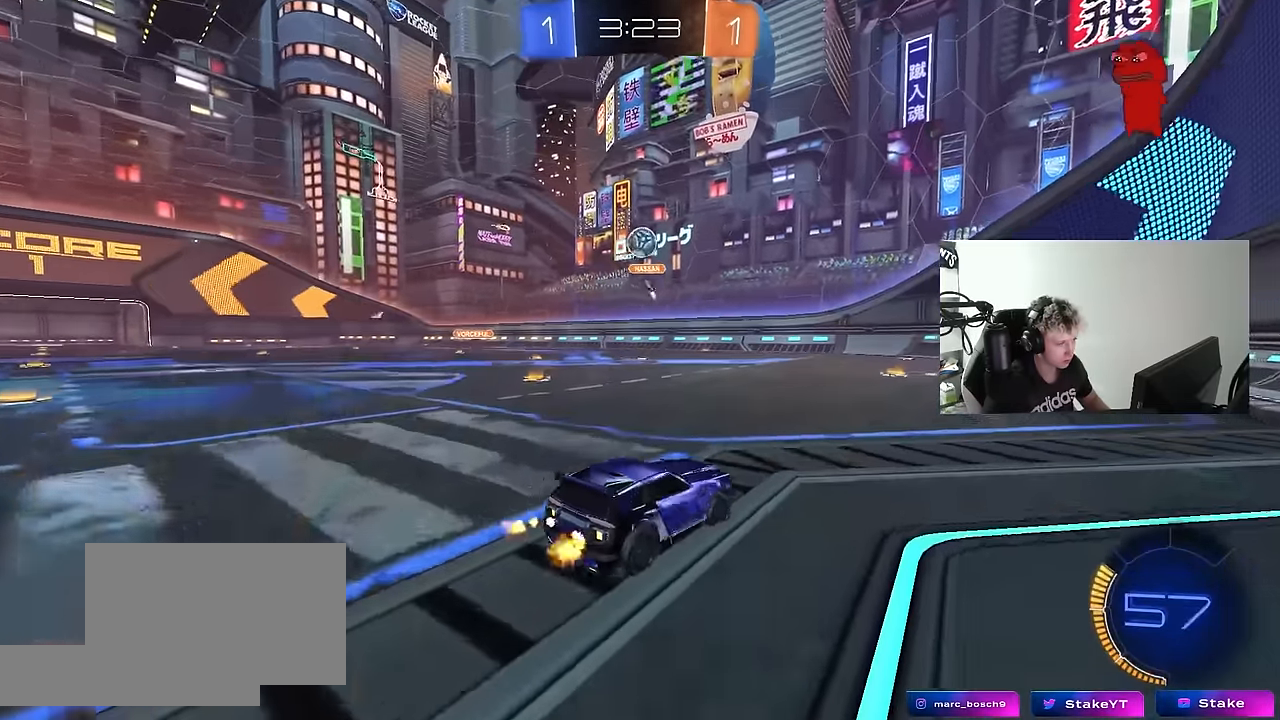
{"keys": ["w"], "mouse": ["left"], "mouse_move": "still", "events": [[100, "a", "down"], [134, "mouse_right", "down"], [150, "s", "down"], [234, "d", "down"], [234, "mouse_left", "down"], [284, "a", "up"], [384, "d", "up"], [384, "mouse_right", "up"], [384, "s", "up"], [467, "w", "down"]]}
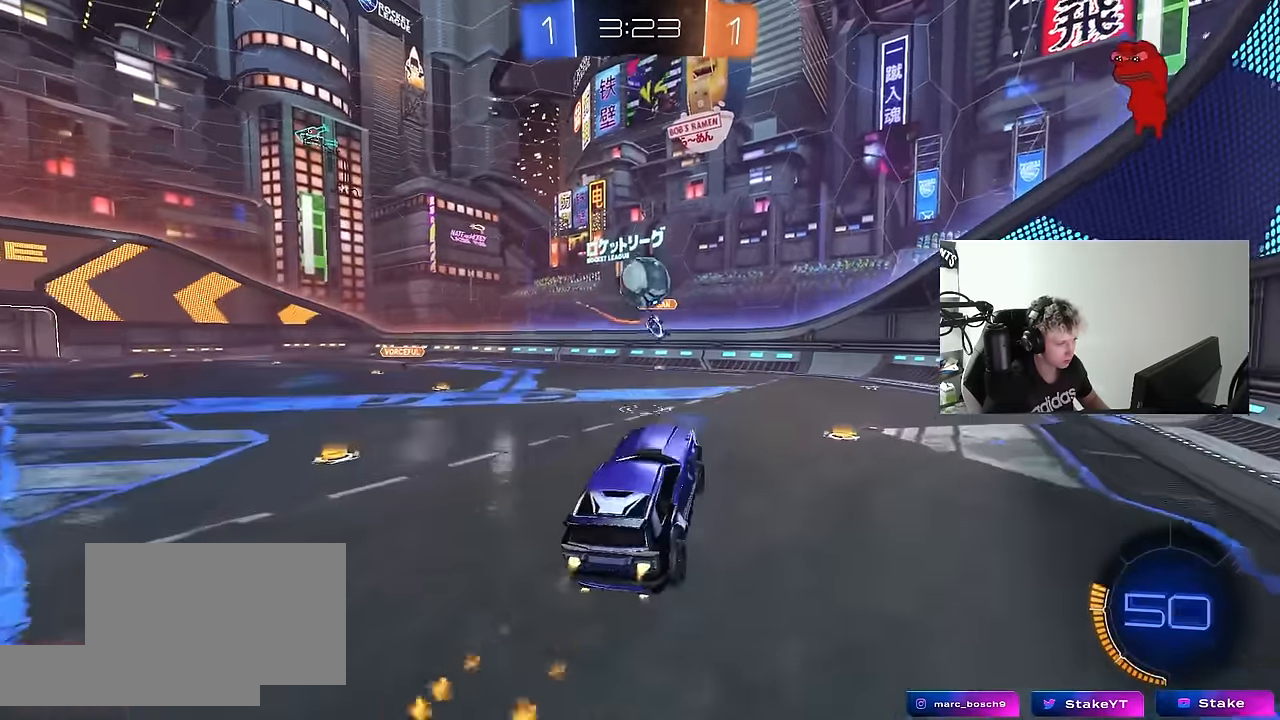
{"keys": ["a", "s", "shift"], "mouse": ["left", "right"], "mouse_move": "down-left", "events": [[117, "w", "up"], [250, "a", "down"], [250, "shift", "down"], [300, "mouse_right", "down"], [300, "w", "down"], [400, "s", "down"], [400, "w", "up"]]}
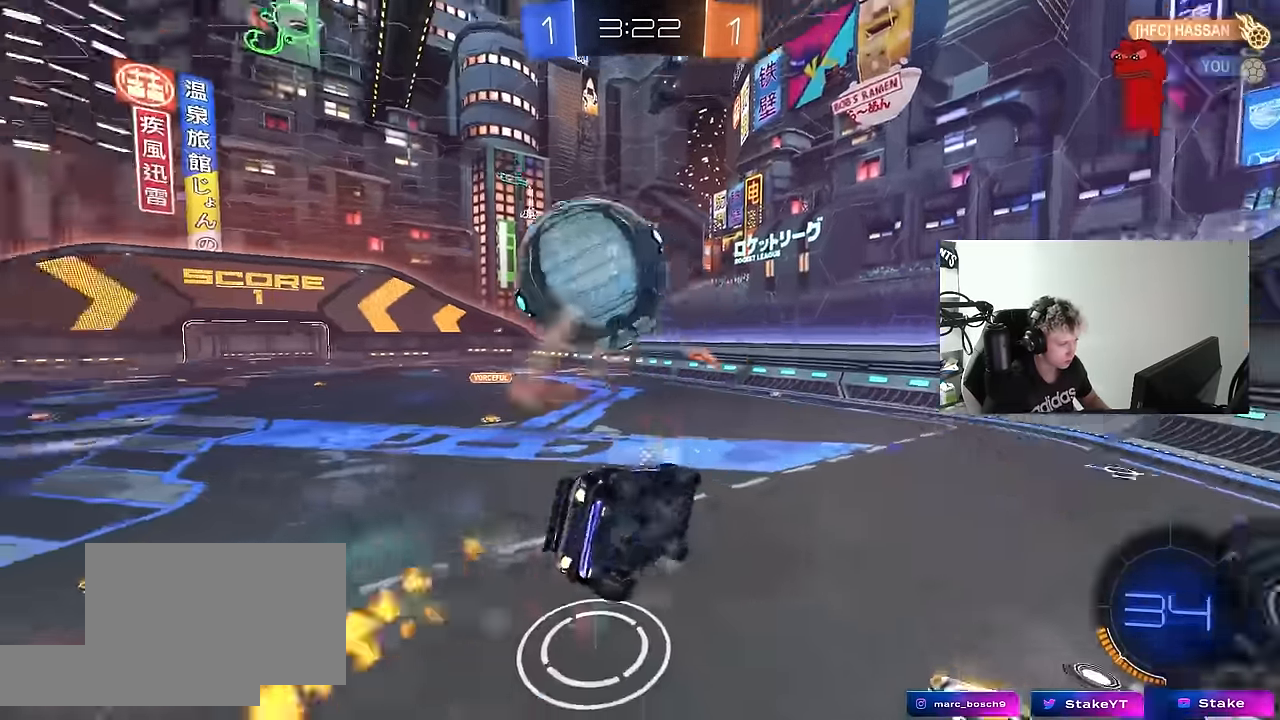
{"keys": ["a", "s"], "mouse": ["left"], "mouse_move": "still", "events": [[34, "mouse_right", "up"], [117, "mouse_left", "up"], [317, "s", "up"], [367, "mouse_left", "down"], [367, "s", "down"], [500, "shift", "up"]]}
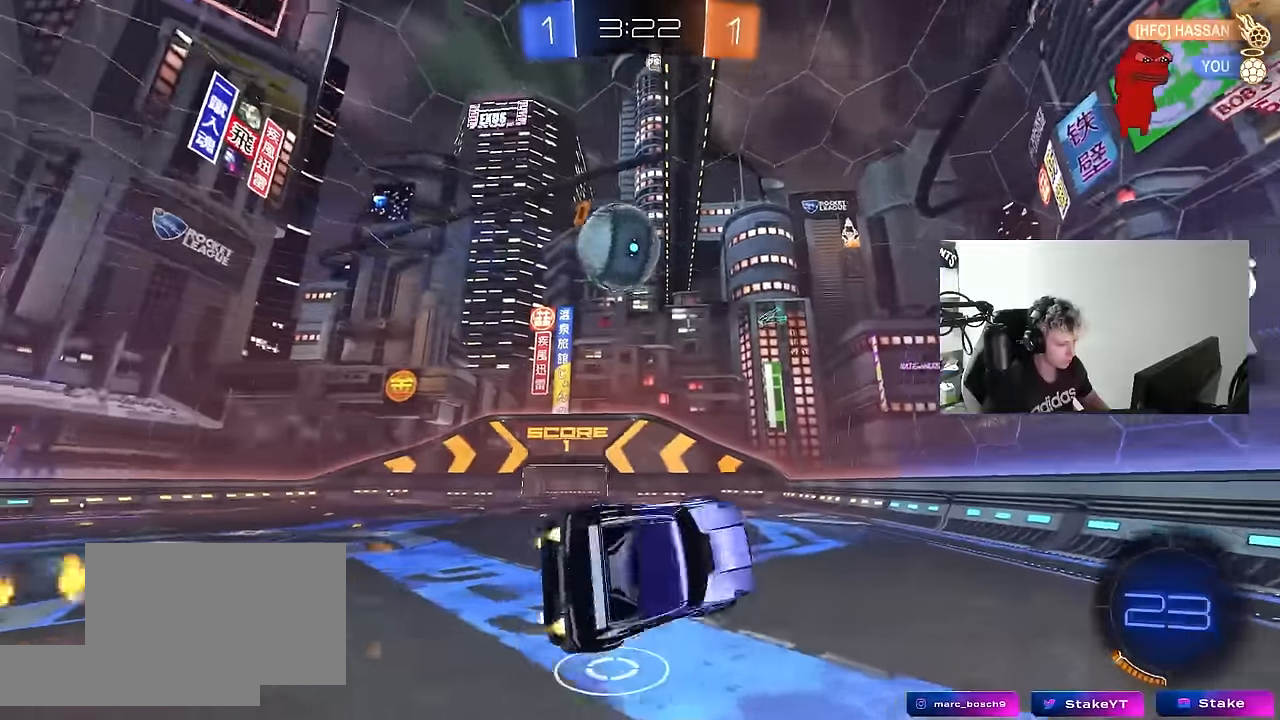
{"keys": ["a"], "mouse": [], "mouse_move": "still", "events": [[50, "s", "up"], [100, "a", "up"], [150, "mouse_left", "up"], [417, "a", "down"]]}
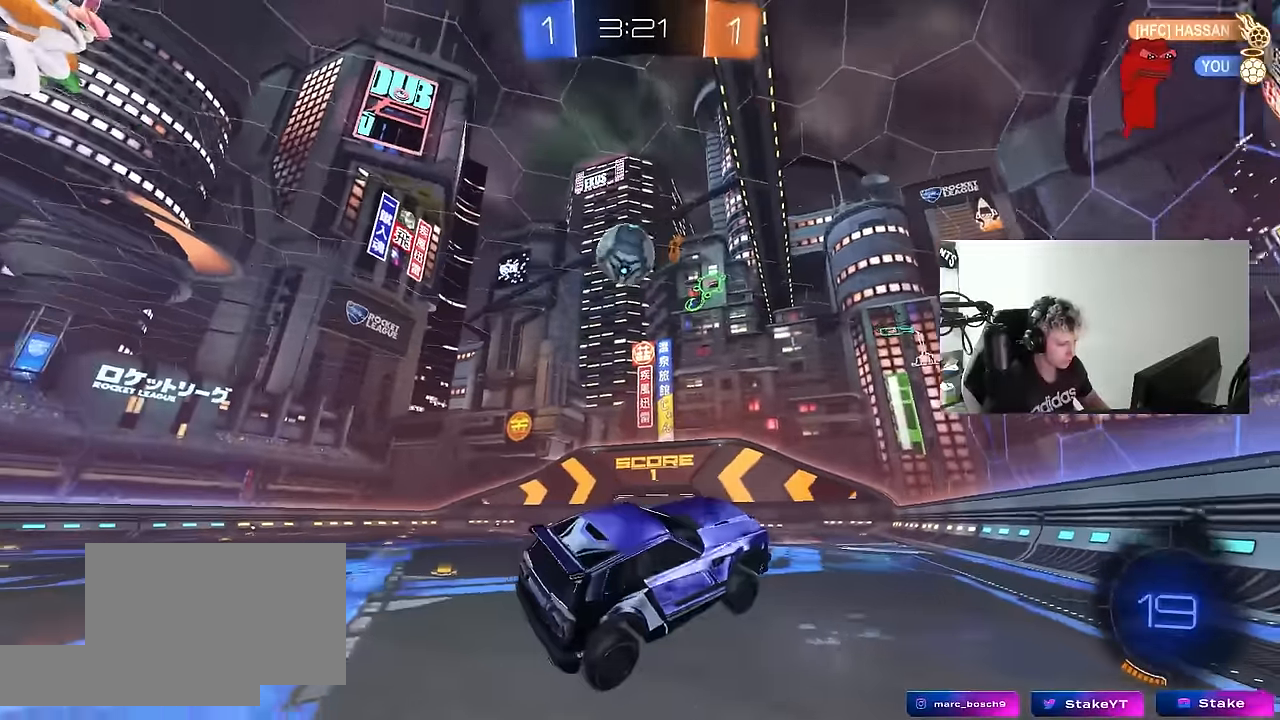
{"keys": ["d", "w"], "mouse": ["left"], "mouse_move": "still", "events": [[17, "a", "up"], [17, "w", "down"], [67, "w", "up"], [167, "w", "down"], [200, "a", "down"], [400, "a", "up"], [434, "d", "down"], [434, "mouse_left", "down"]]}
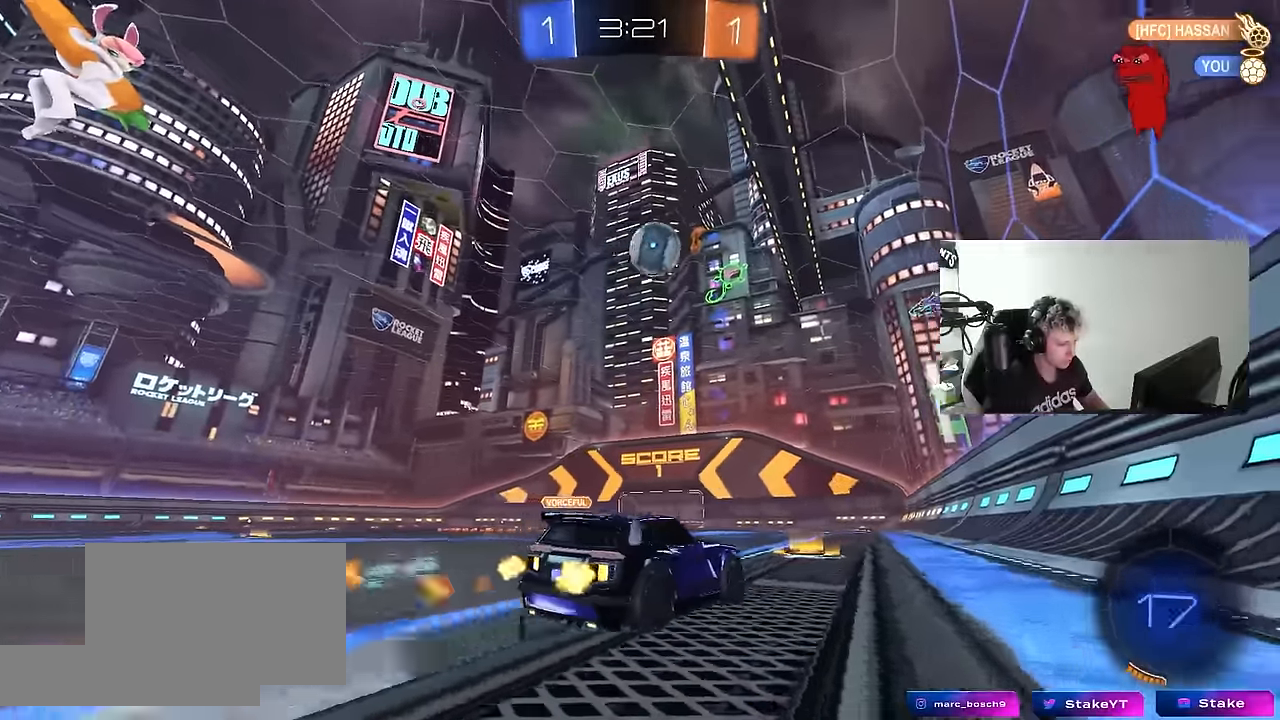
{"keys": ["w"], "mouse": [], "mouse_move": "still", "events": [[34, "d", "up"], [184, "d", "down"], [267, "d", "up"], [267, "mouse_left", "up"], [317, "a", "down"], [417, "a", "up"]]}
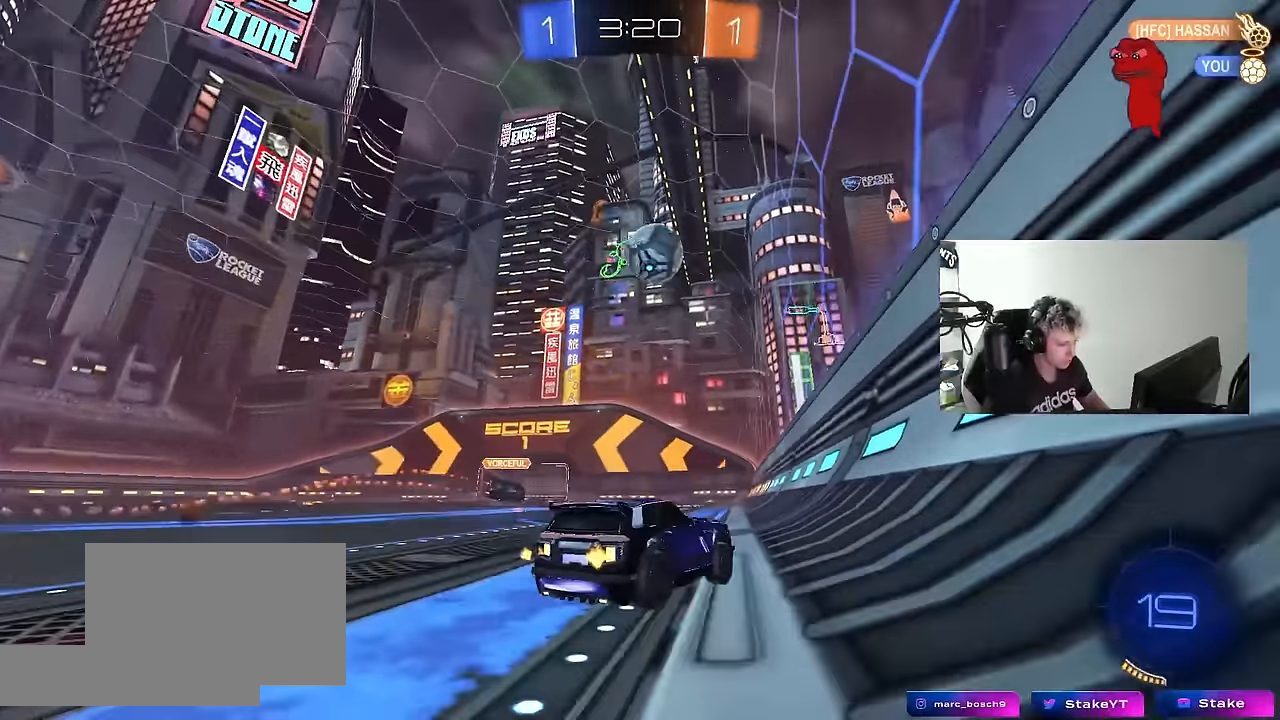
{"keys": ["w"], "mouse": [], "mouse_move": "still", "events": [[234, "a", "down"], [434, "a", "up"]]}
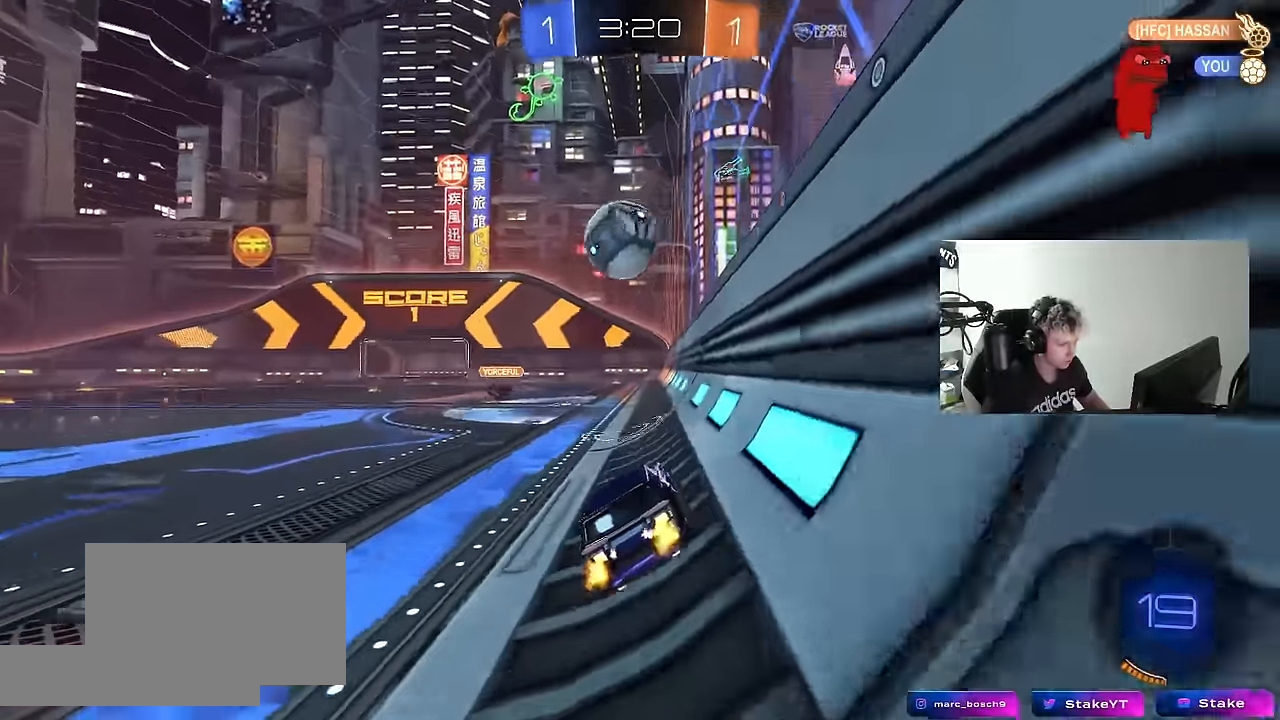
{"keys": ["a", "s"], "mouse": ["right"], "mouse_move": "down-left", "events": [[67, "a", "down"], [250, "a", "up"], [300, "w", "up"], [400, "a", "down"], [400, "mouse_right", "down"], [450, "s", "down"]]}
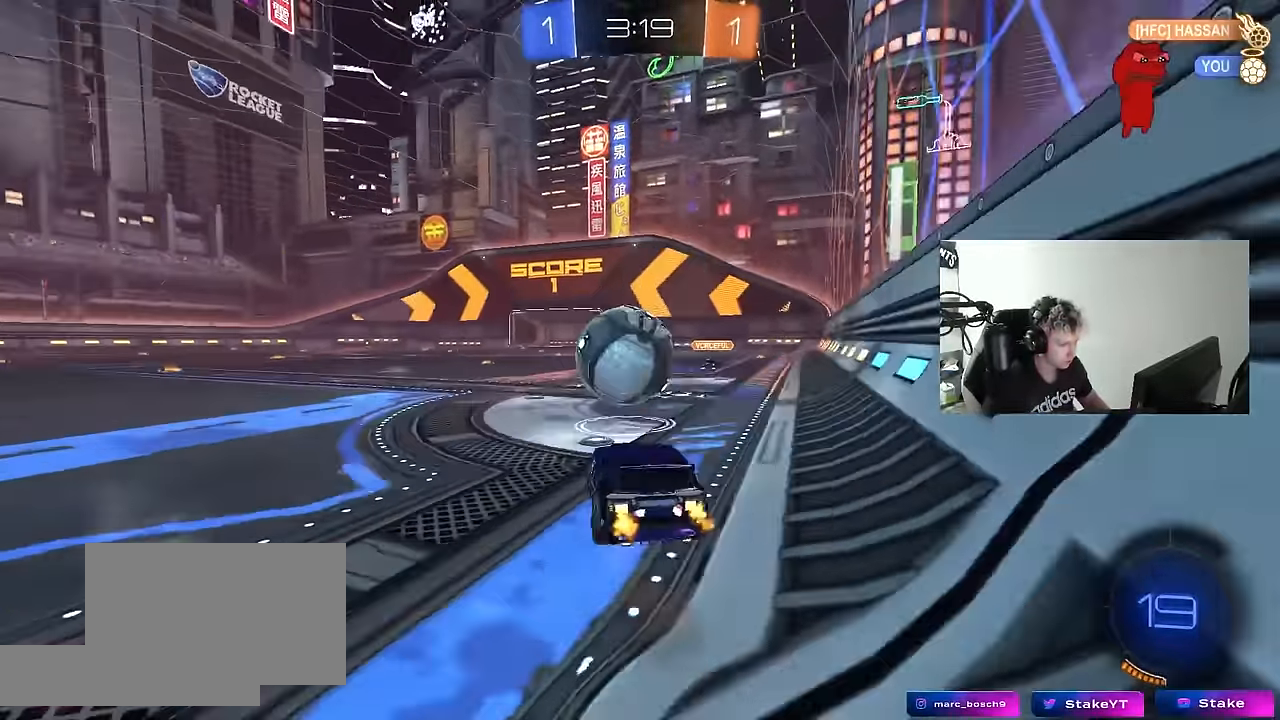
{"keys": ["shift", "w"], "mouse": ["left", "right"], "mouse_move": "up-right", "events": [[34, "mouse_left", "down"], [34, "shift", "down"], [84, "d", "down"], [84, "s", "up"], [134, "a", "up"], [184, "mouse_right", "up"], [234, "shift", "up"], [417, "d", "up"], [467, "shift", "down"], [467, "w", "down"], [500, "mouse_right", "down"]]}
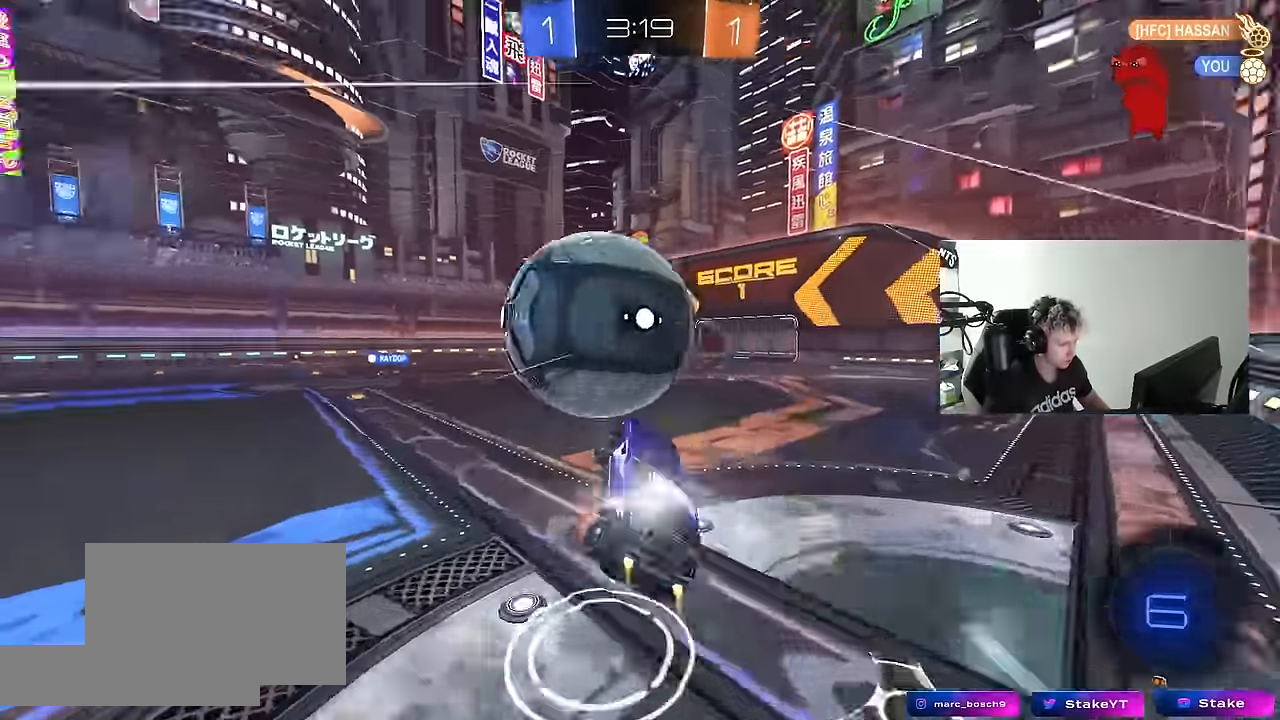
{"keys": ["a", "s", "shift", "space"], "mouse": [], "mouse_move": "still", "events": [[50, "s", "down"], [50, "w", "up"], [100, "d", "down"], [100, "mouse_left", "up"], [100, "mouse_right", "up"], [184, "a", "down"], [184, "d", "up"], [334, "space", "down"]]}
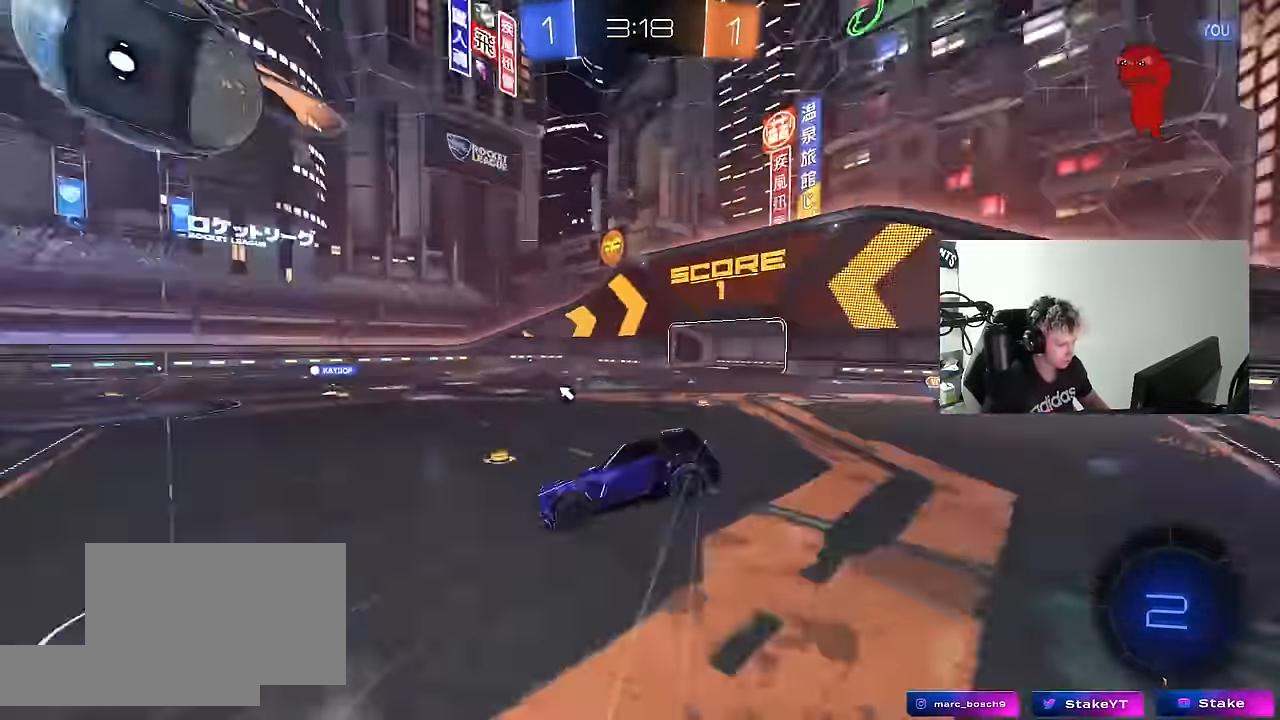
{"keys": ["a", "shift", "w"], "mouse": [], "mouse_move": "still", "events": [[17, "space", "up"], [117, "s", "up"], [200, "shift", "up"], [400, "shift", "down"], [484, "w", "down"]]}
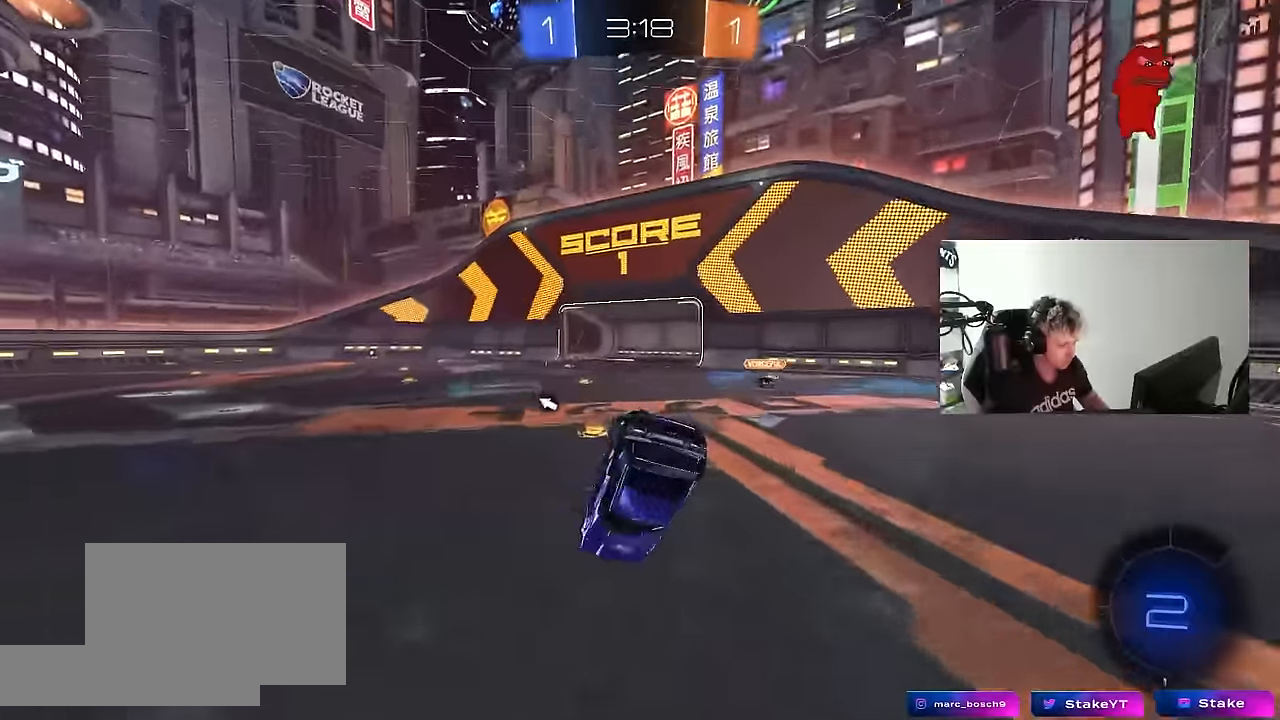
{"keys": ["a", "s", "shift"], "mouse": [], "mouse_move": "still", "events": [[34, "space", "down"], [84, "w", "up"], [167, "s", "down"], [167, "space", "up"]]}
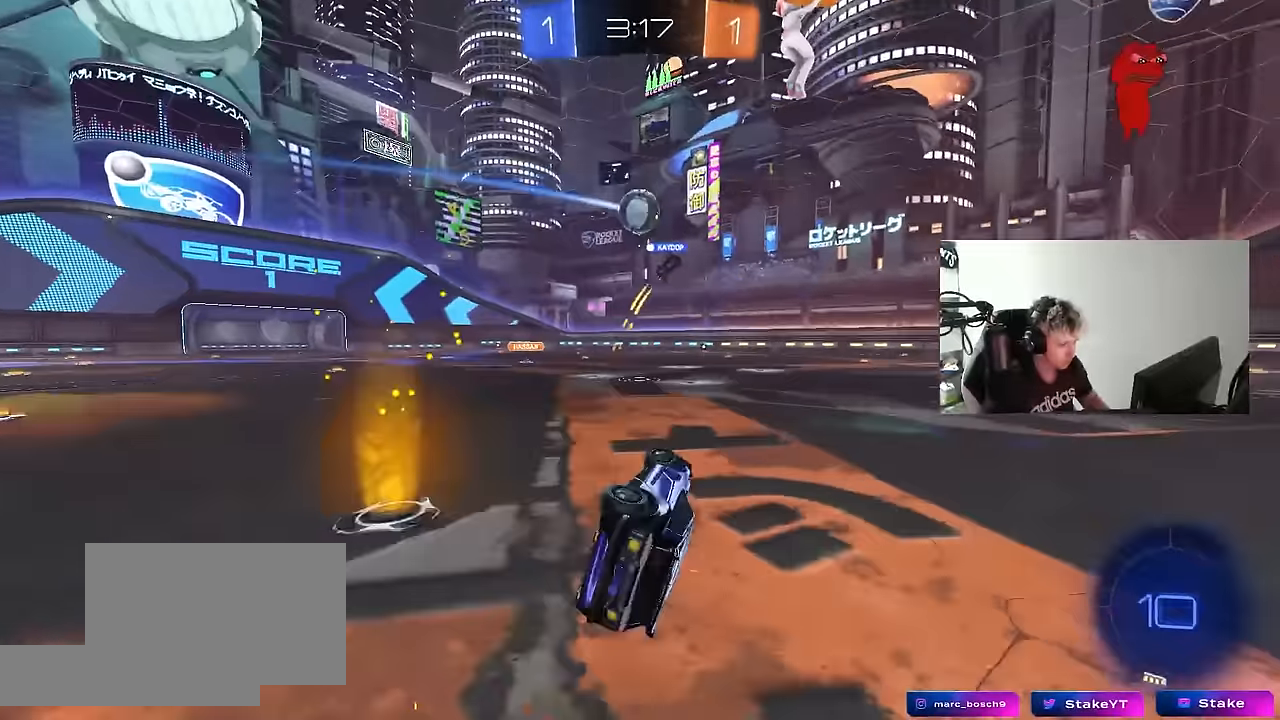
{"keys": ["a", "s"], "mouse": [], "mouse_move": "still", "events": [[200, "s", "up"], [284, "a", "up"], [334, "shift", "up"], [334, "w", "down"], [434, "a", "down"], [434, "w", "up"], [467, "s", "down"]]}
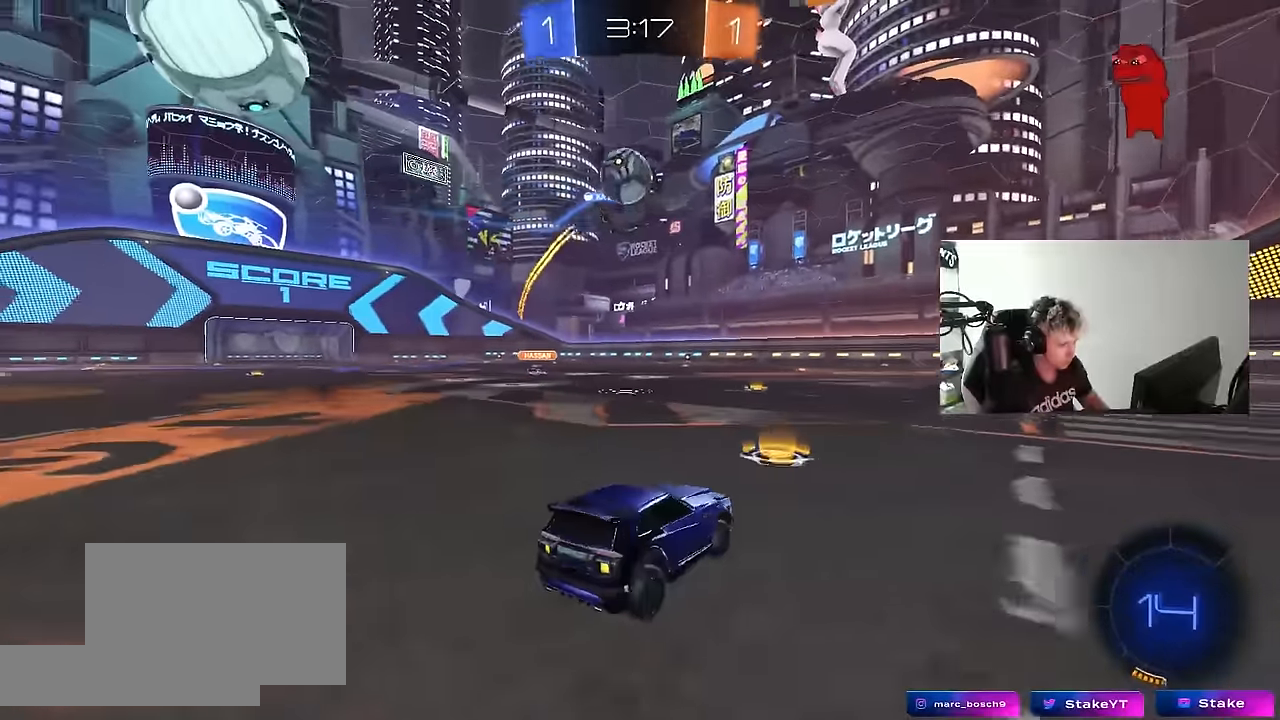
{"keys": [], "mouse": ["left", "right"], "mouse_move": "left", "events": [[17, "a", "up"], [67, "s", "up"], [117, "d", "down"], [117, "mouse_right", "down"], [117, "s", "down"], [167, "d", "up"], [200, "d", "down"], [250, "mouse_left", "down"], [250, "shift", "down"], [300, "mouse_right", "up"], [350, "s", "up"], [400, "d", "up"], [400, "shift", "up"], [450, "mouse_right", "down"]]}
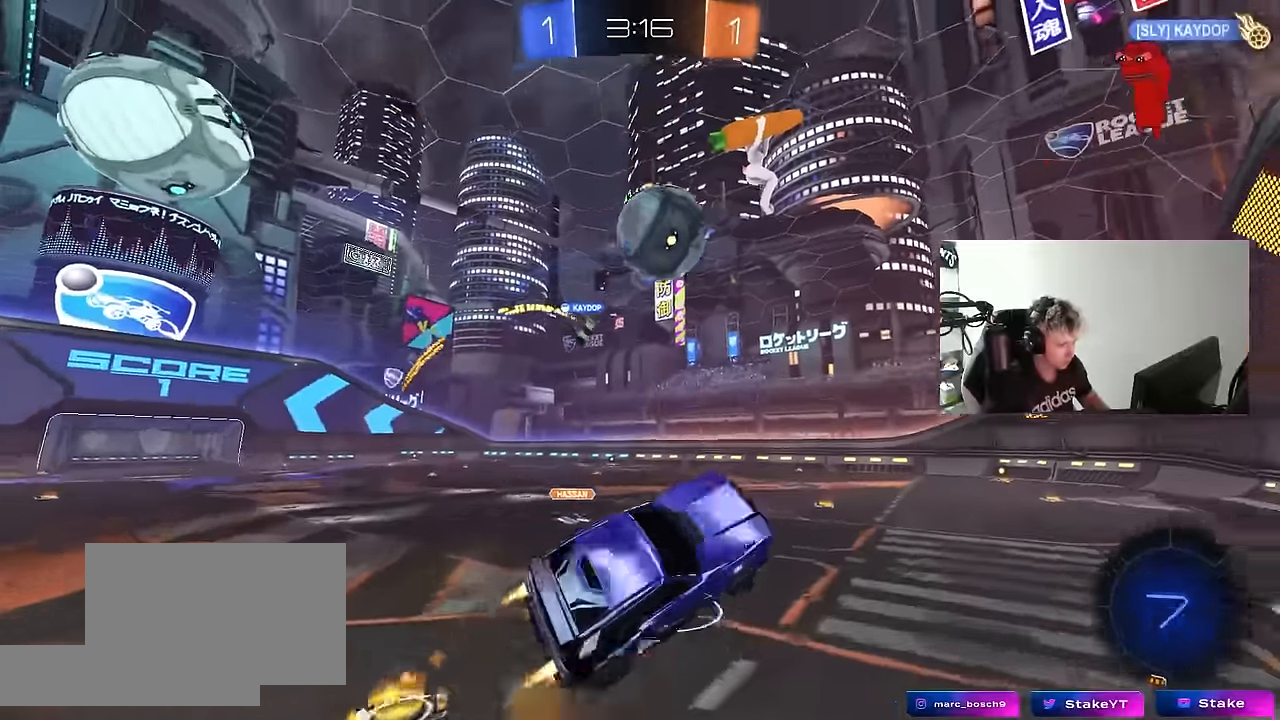
{"keys": ["shift"], "mouse": [], "mouse_move": "up", "events": [[34, "s", "down"], [84, "d", "down"], [84, "s", "up"], [134, "mouse_right", "up"], [134, "shift", "down"], [267, "w", "down"], [417, "d", "up"], [500, "mouse_left", "up"], [500, "w", "up"]]}
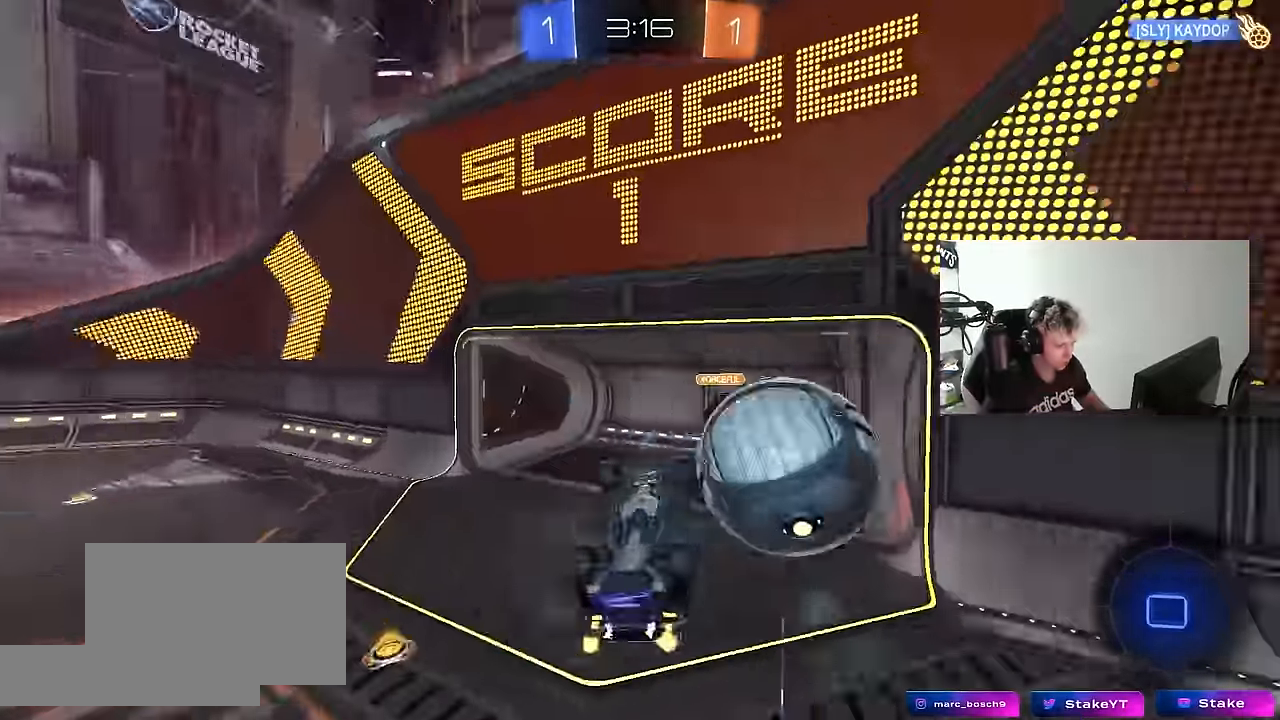
{"keys": [], "mouse": [], "mouse_move": "still", "events": [[184, "a", "down"], [184, "s", "down"], [234, "shift", "up"], [484, "a", "up"], [484, "s", "up"]]}
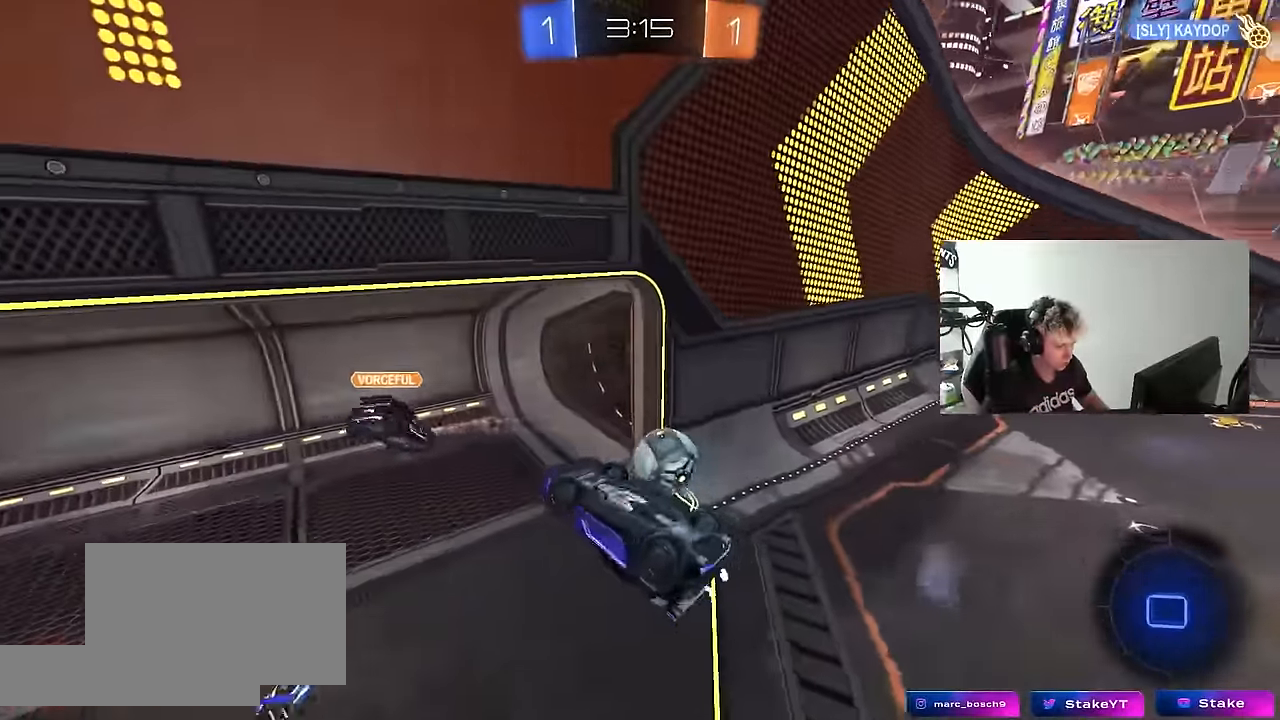
{"keys": ["d", "s"], "mouse": [], "mouse_move": "still", "events": [[17, "d", "down"], [17, "shift", "down"], [250, "d", "up"], [350, "shift", "up"], [450, "s", "down"], [484, "d", "down"]]}
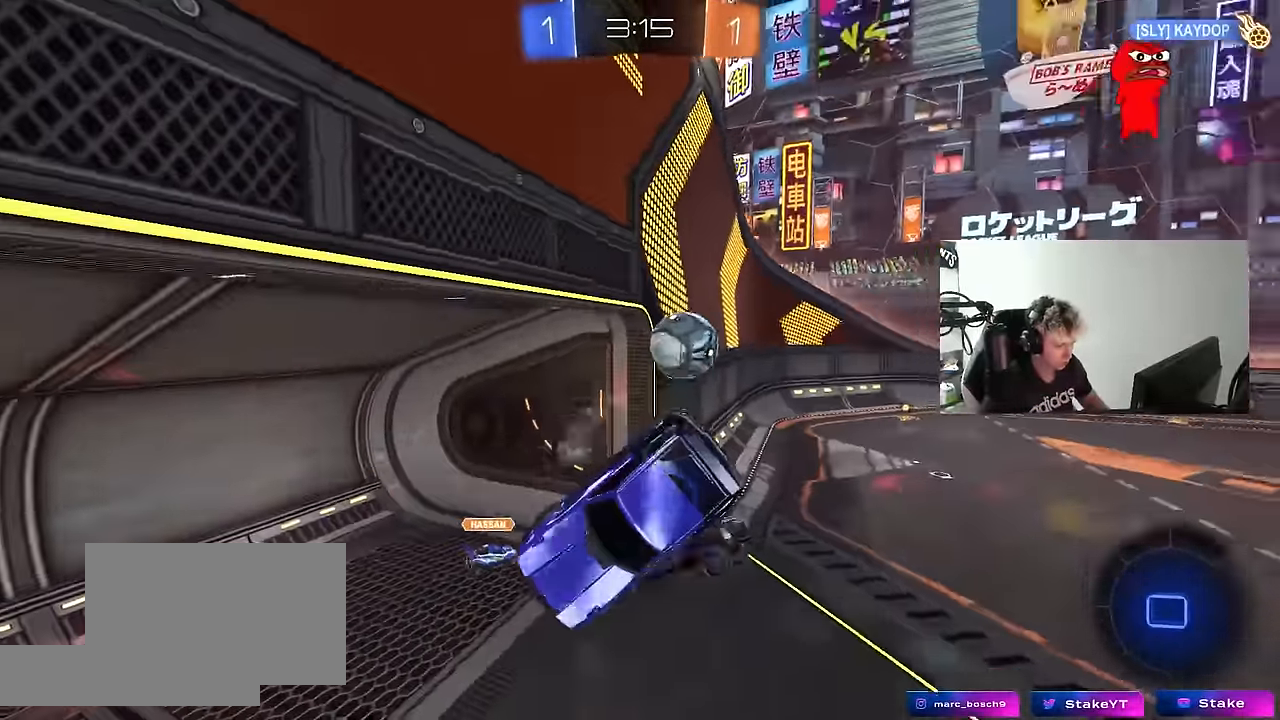
{"keys": [], "mouse": [], "mouse_move": "still", "events": [[34, "shift", "down"], [84, "s", "up"], [184, "a", "down"], [184, "d", "up"], [184, "shift", "up"], [317, "a", "up"], [317, "d", "down"], [317, "s", "down"], [367, "s", "up"], [450, "d", "up"]]}
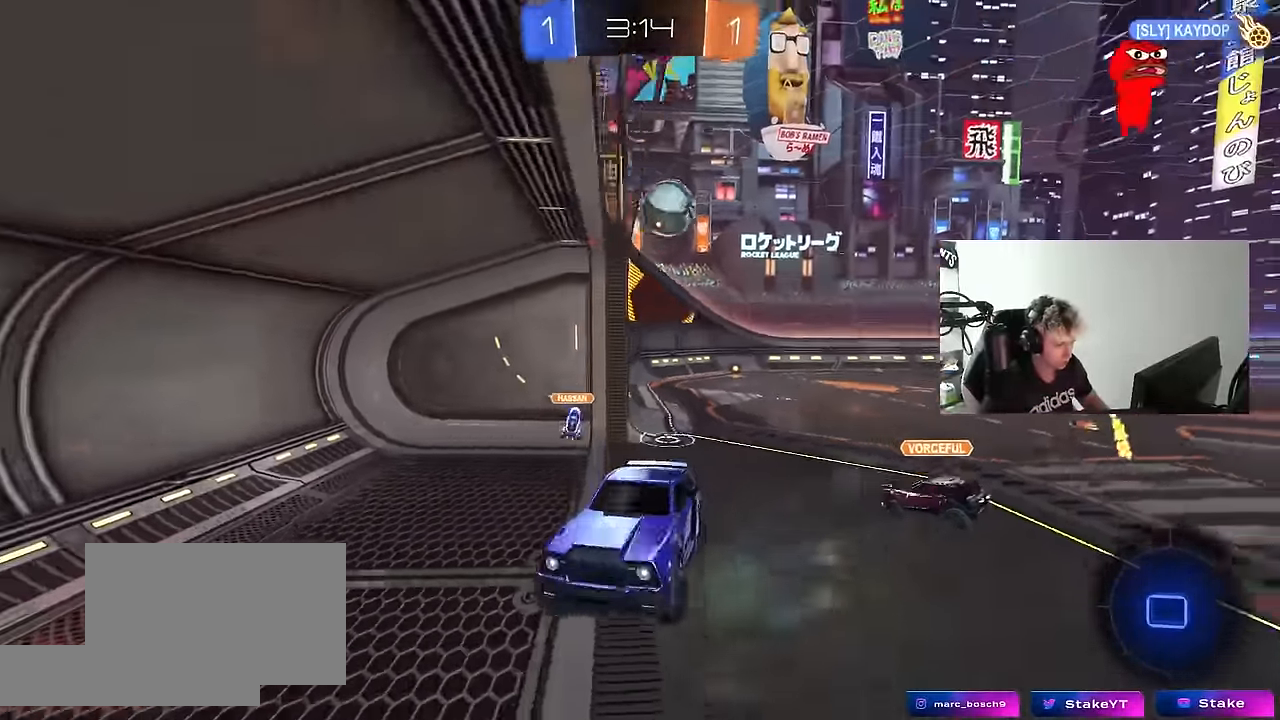
{"keys": ["a", "w"], "mouse": [], "mouse_move": "still", "events": [[50, "a", "down"], [50, "w", "down"], [334, "shift", "down"], [484, "shift", "up"]]}
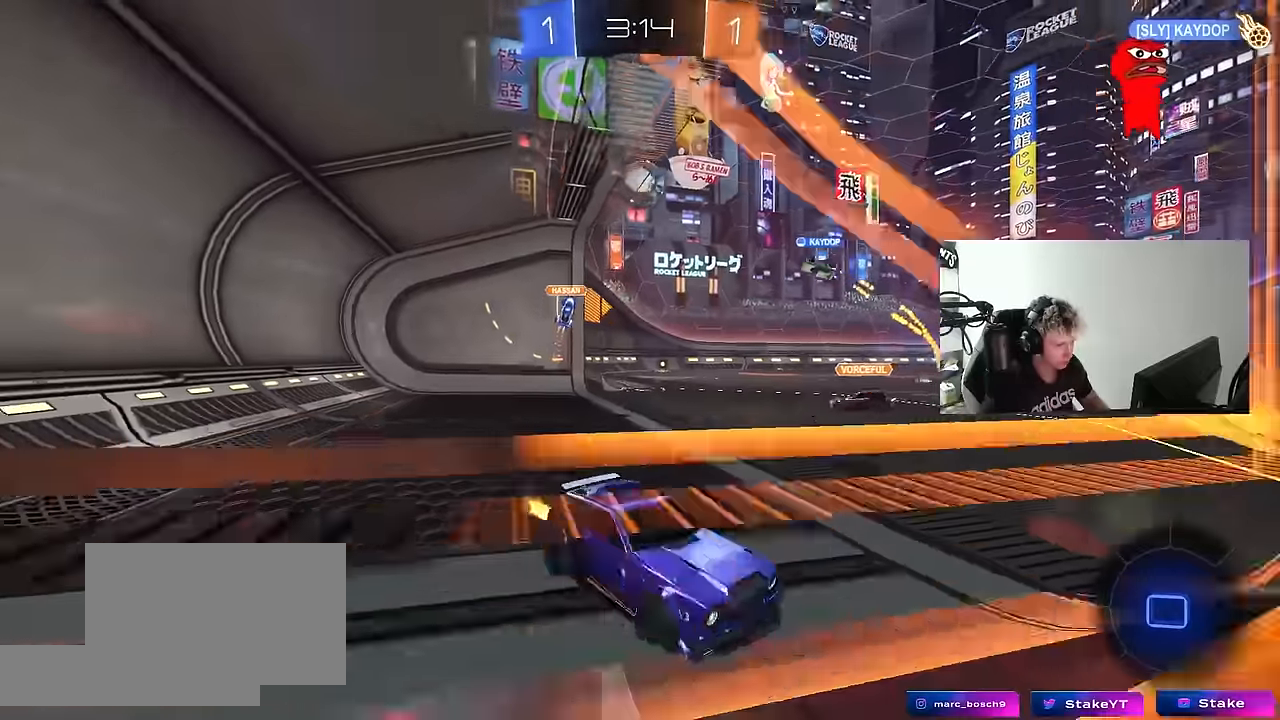
{"keys": ["d", "s"], "mouse": ["right"], "mouse_move": "still", "events": [[350, "mouse_right", "down"], [450, "a", "up"], [450, "d", "down"], [450, "w", "up"], [484, "s", "down"]]}